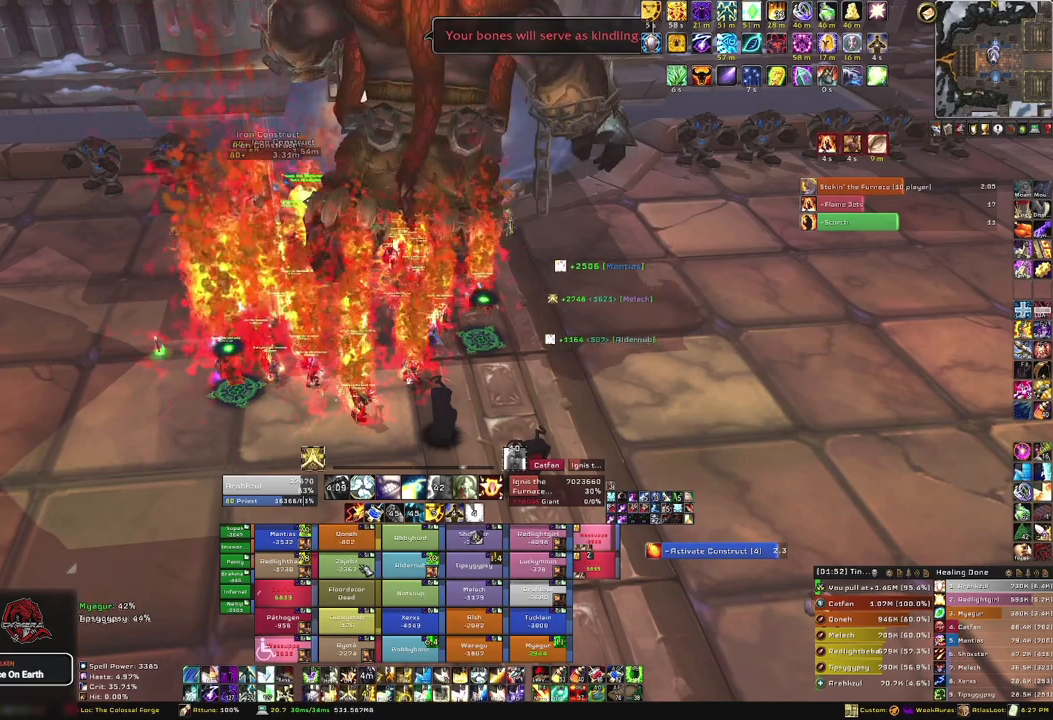
Gameplay with keyboard and mouse; each line is a JSON object with the keys and mouse buttons held at the frame after it. "events" lists presses ("down") and releases ("up") of "1", "2", "3", "4", "5", "a", "alt", "b", "c", "ctrl", "d", "e", "f", "g", "q", "r", "s", "shift", "space", "t", "tab", "tilde", "v", "w", "x", "z", "mouse_left", "mouse_wheel", "mouse_right", "mouse_mb4" and "mouse_mb5" between this image and that frame as [ms after this image, input, new state], when the widget could be followed in between. "mouse_left", "mouse_wheel", "mouse_right", "mouse_mb4", "mouse_mb5" = the "left", "wheel", "right", "mb4", "mb5" buttons of the "mouse" list. No other keys are recorded. "wheel" means that the mouse wheel is clicked or scrolled. Mouse movement is not recorded.
{"keys": [], "mouse": [], "events": [[33, "f", "down"], [133, "f", "up"], [233, "f", "down"], [367, "f", "up"]]}
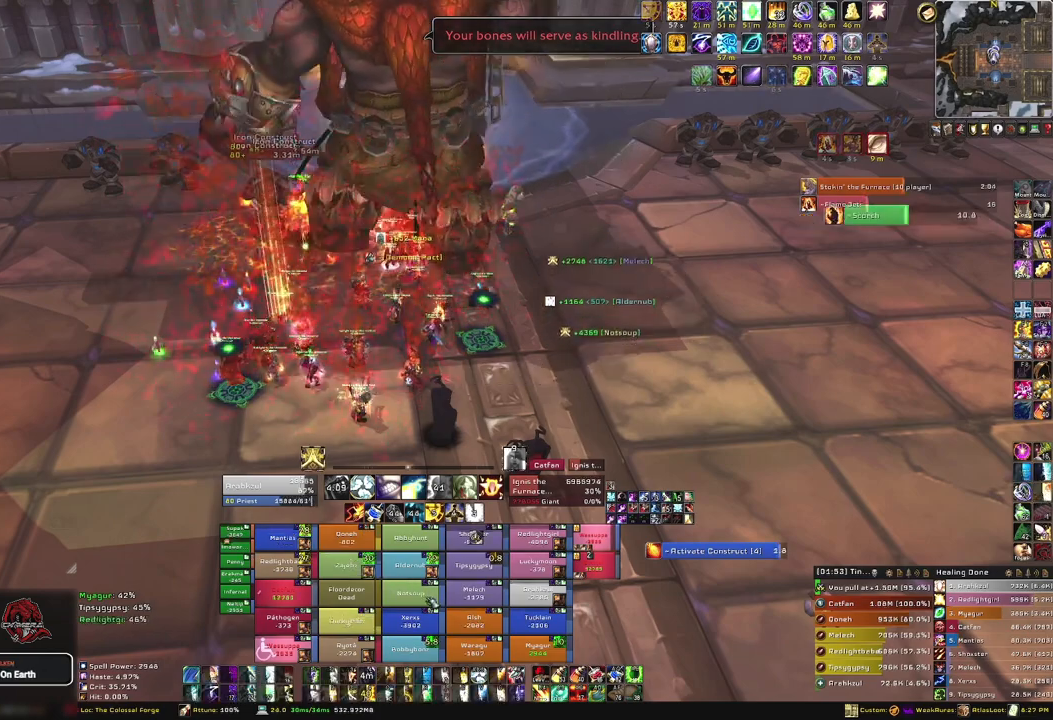
{"keys": ["f"], "mouse": [], "events": [[267, "f", "down"], [334, "f", "up"], [501, "f", "down"]]}
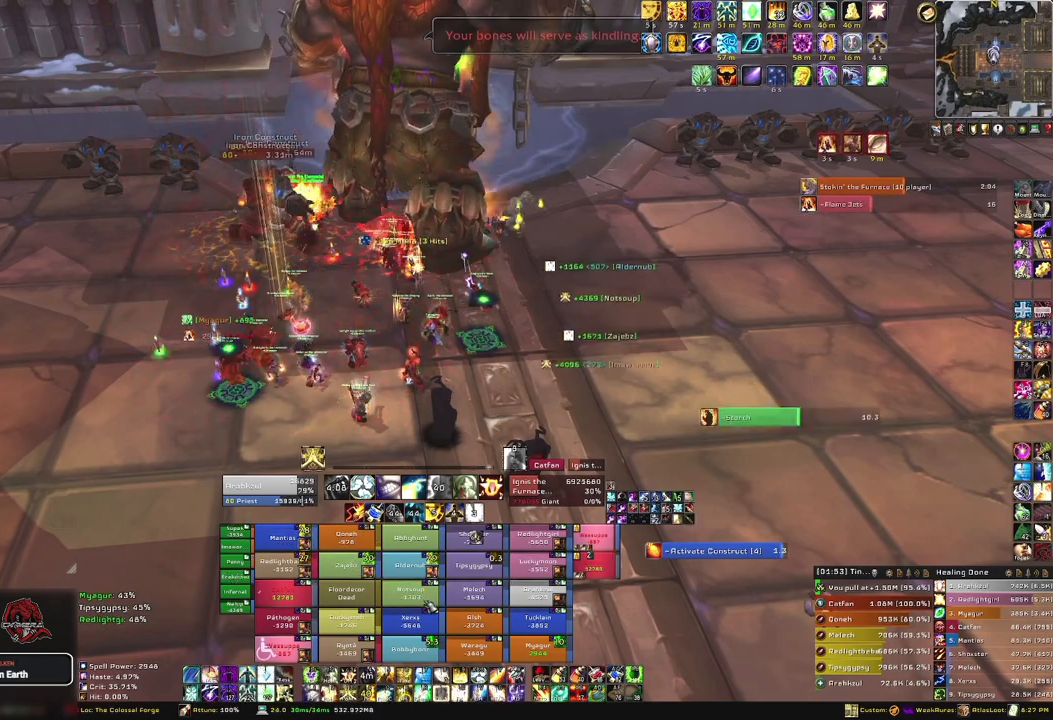
{"keys": [], "mouse": [], "events": [[66, "f", "up"], [166, "f", "down"], [300, "f", "up"]]}
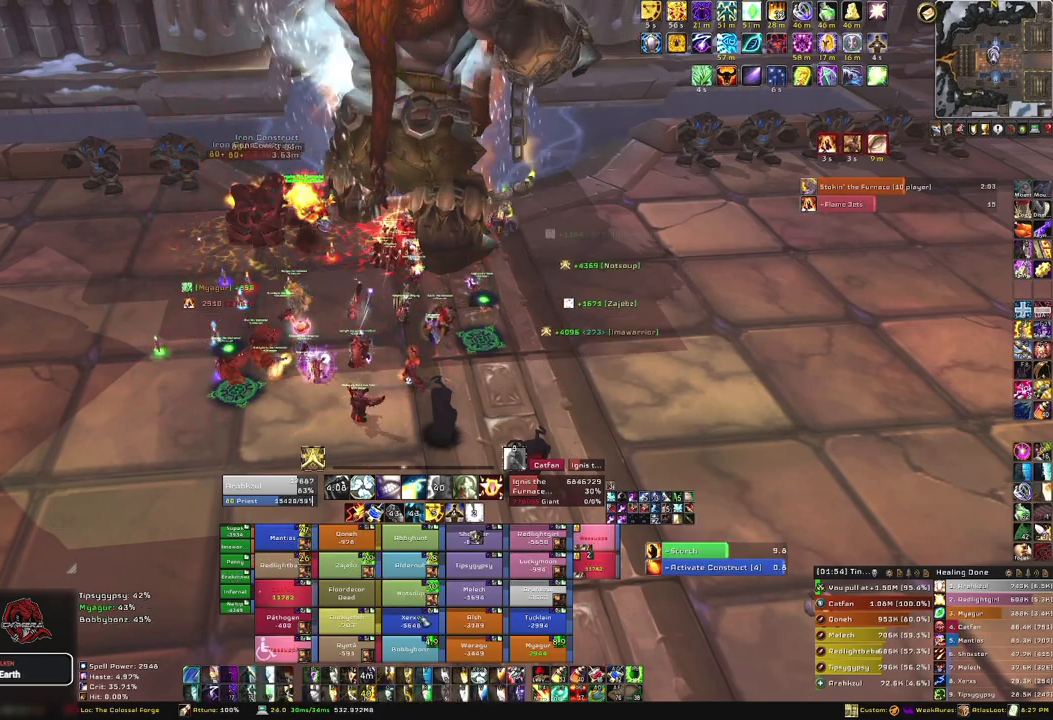
{"keys": [], "mouse": [], "events": [[167, "f", "down"], [300, "f", "up"], [367, "f", "down"], [501, "f", "up"]]}
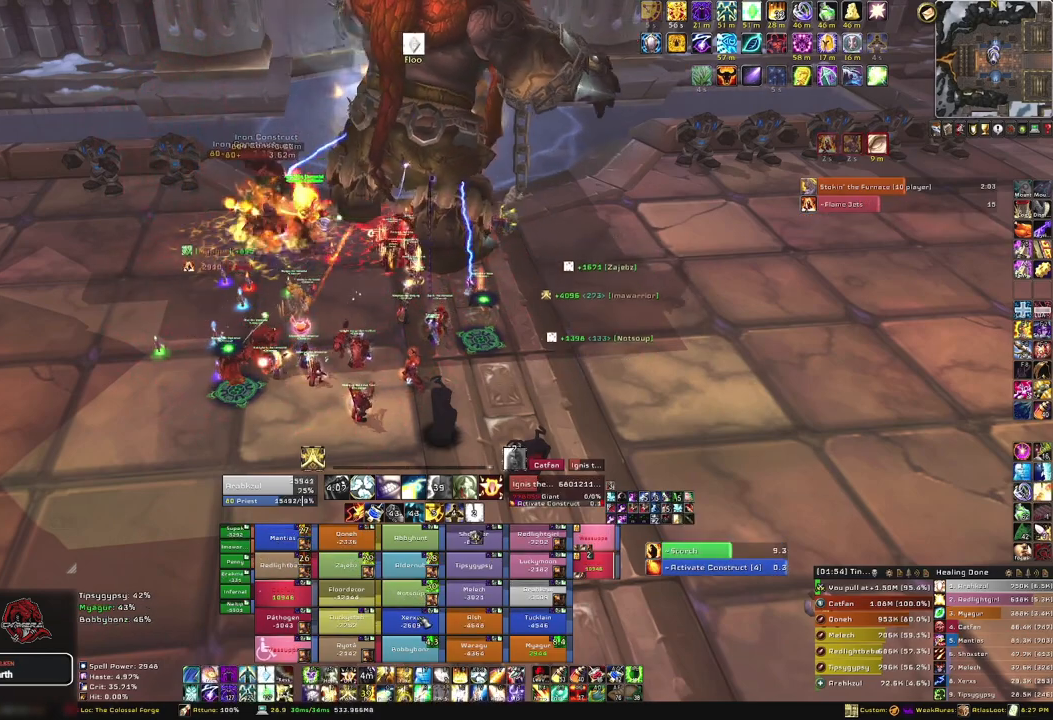
{"keys": [], "mouse": [], "events": [[100, "f", "down"], [200, "f", "up"], [300, "f", "down"], [433, "f", "up"]]}
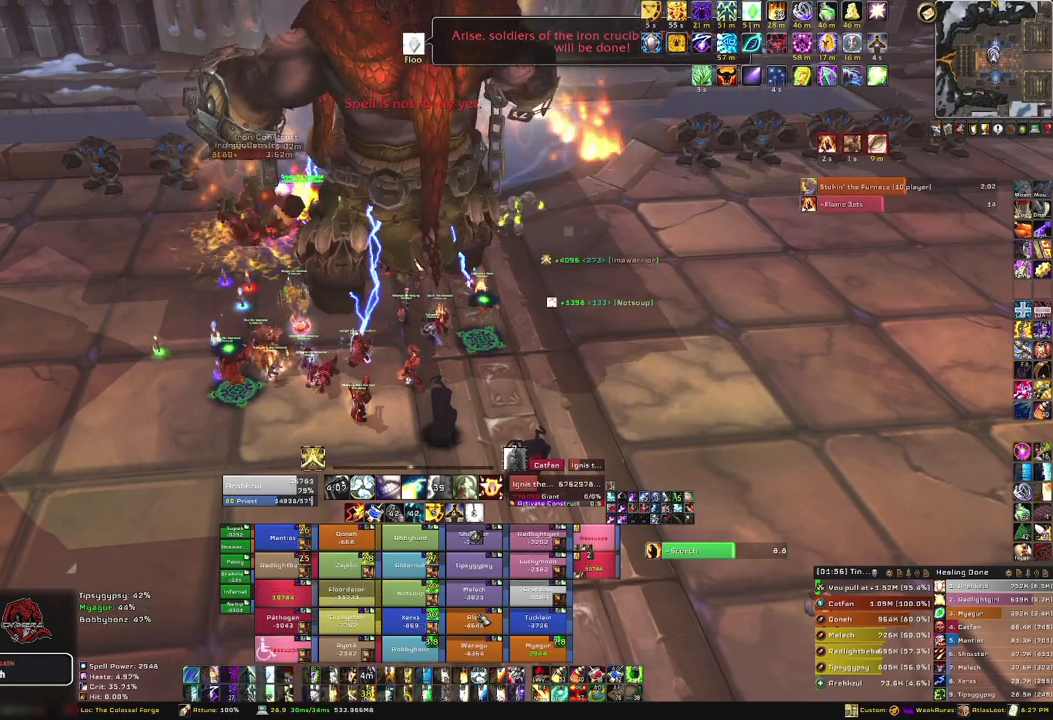
{"keys": ["f"], "mouse": [], "events": [[167, "f", "down"], [300, "f", "up"], [400, "f", "down"]]}
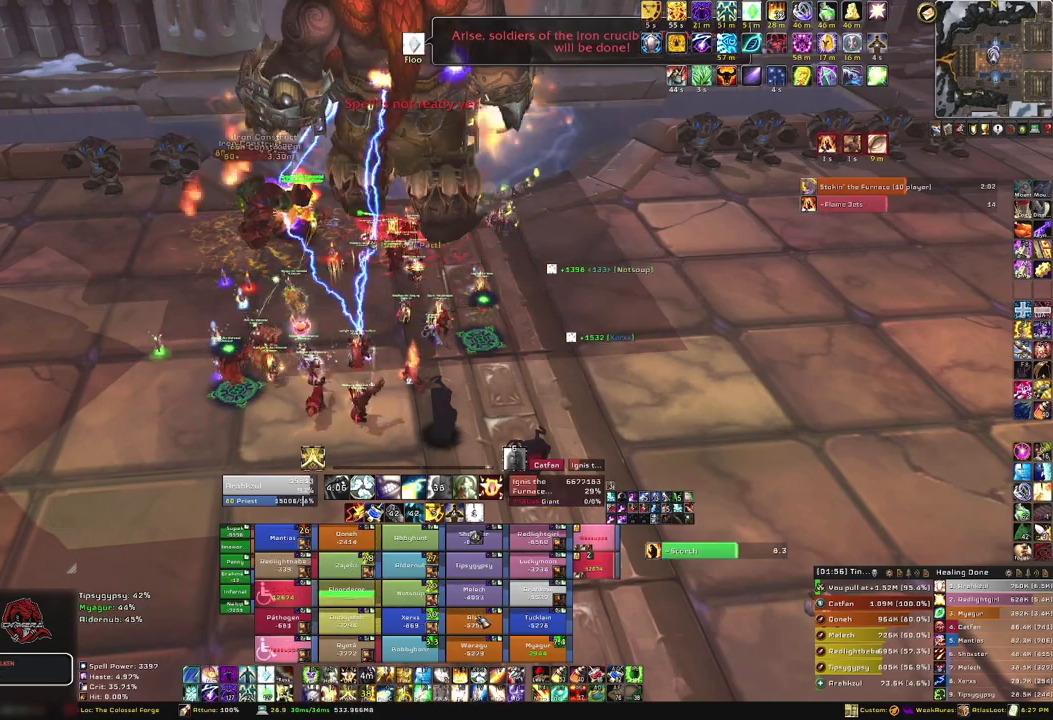
{"keys": [], "mouse": [], "events": [[33, "f", "up"], [100, "f", "down"], [233, "f", "up"]]}
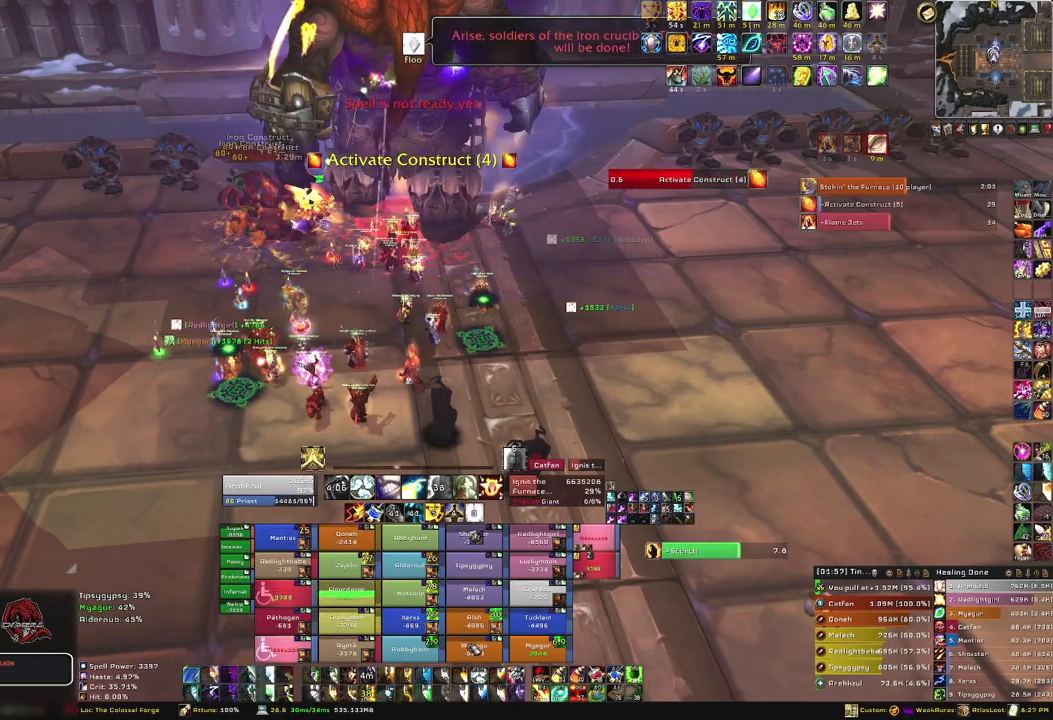
{"keys": ["f"], "mouse": [], "events": [[134, "f", "down"], [300, "f", "up"], [367, "f", "down"]]}
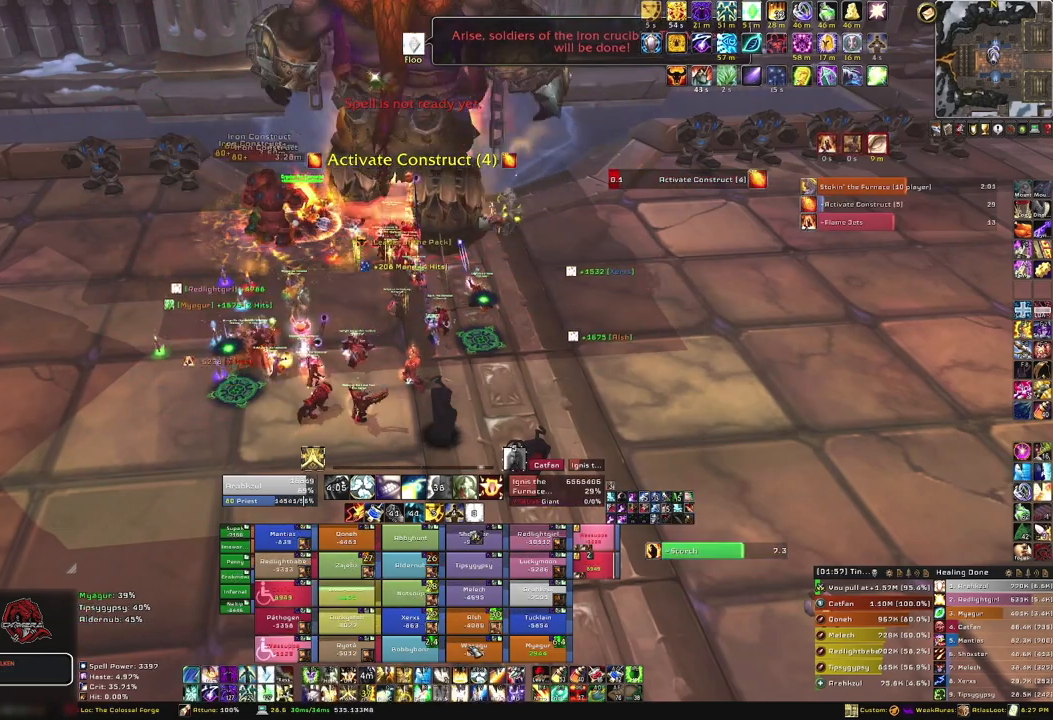
{"keys": [], "mouse": [], "events": [[33, "f", "up"], [66, "f", "down"], [200, "f", "up"]]}
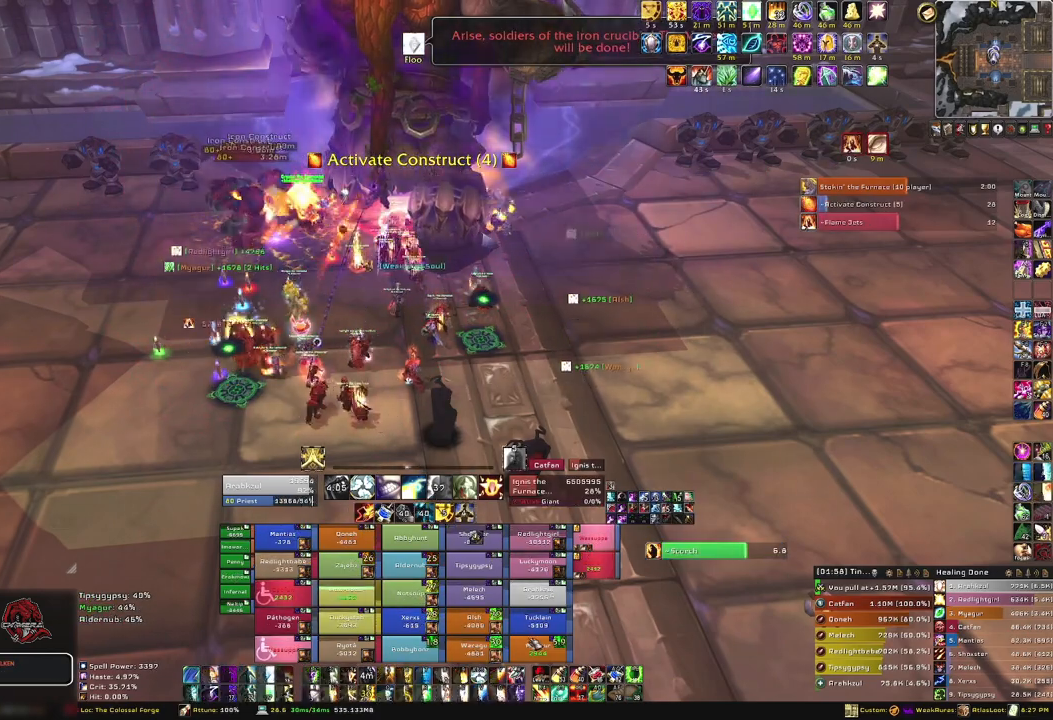
{"keys": [], "mouse": [], "events": [[300, "f", "down"], [434, "f", "up"]]}
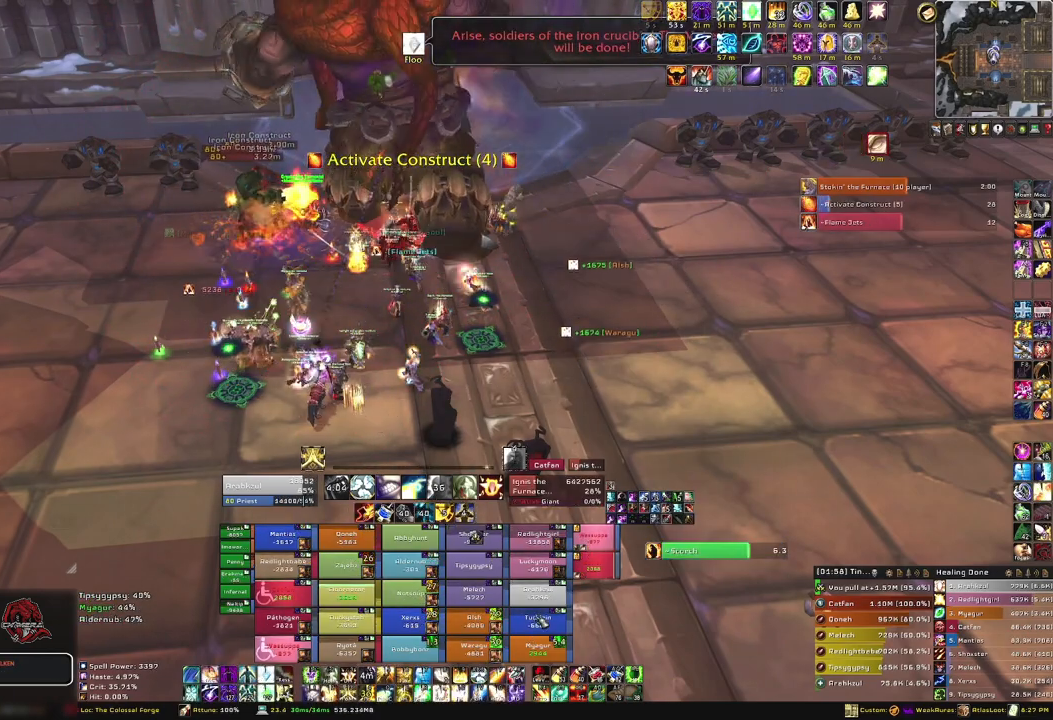
{"keys": [], "mouse": [], "events": [[66, "f", "down"], [200, "f", "up"], [233, "f", "down"], [367, "f", "up"]]}
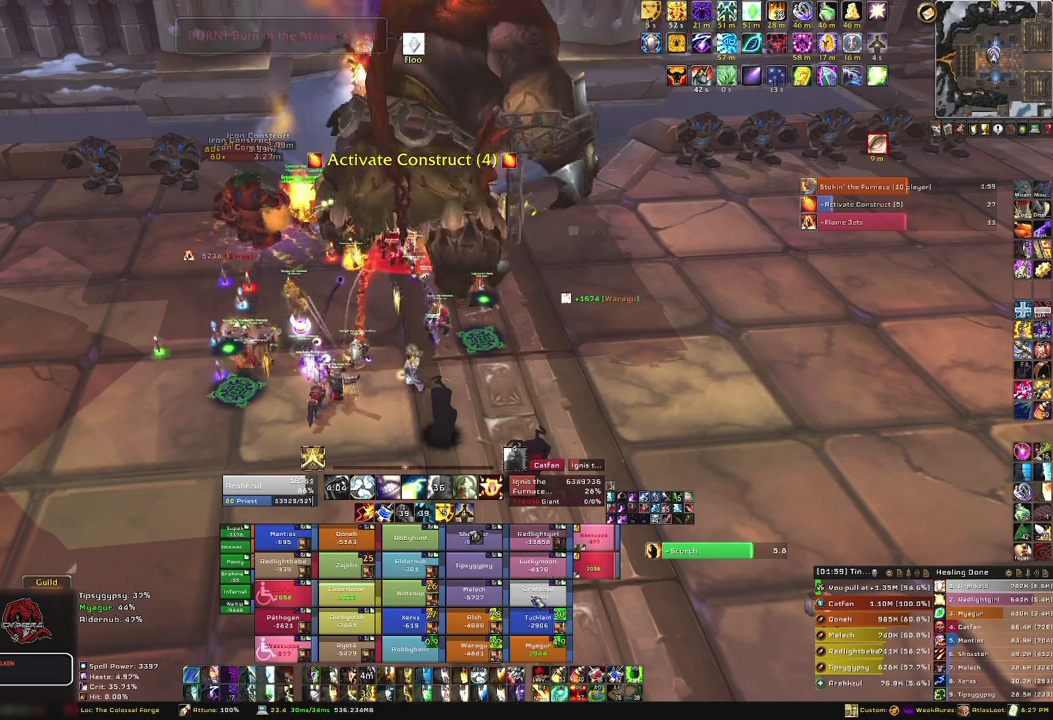
{"keys": [], "mouse": [], "events": [[300, "f", "down"], [434, "f", "up"]]}
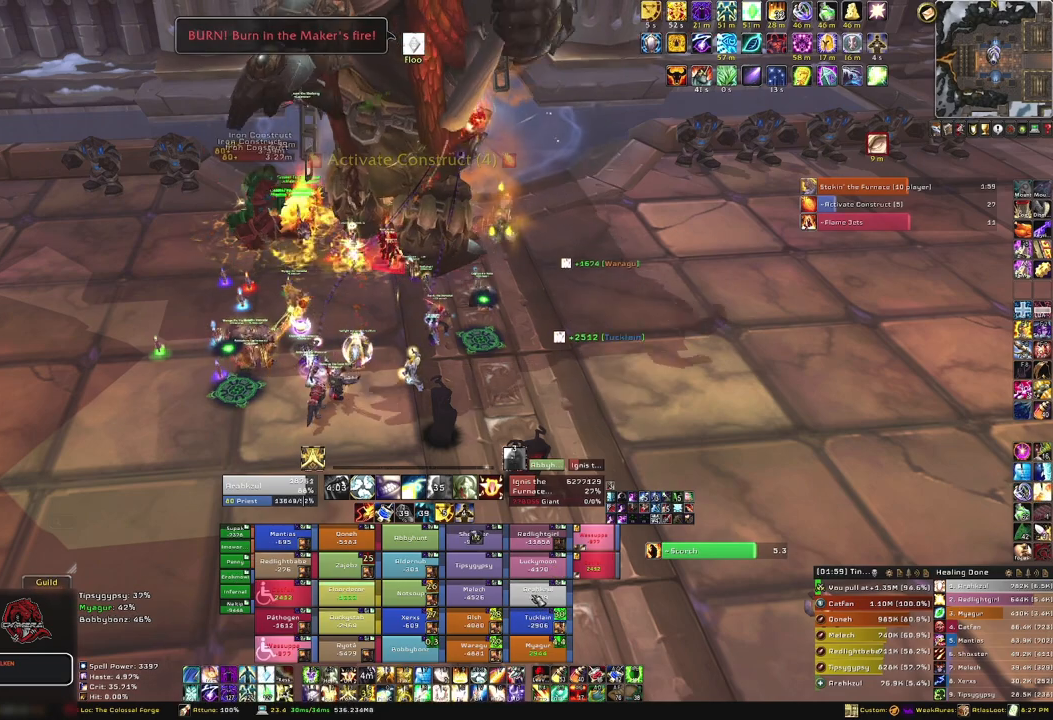
{"keys": [], "mouse": [], "events": [[33, "f", "down"], [166, "f", "up"], [233, "f", "down"], [333, "f", "up"]]}
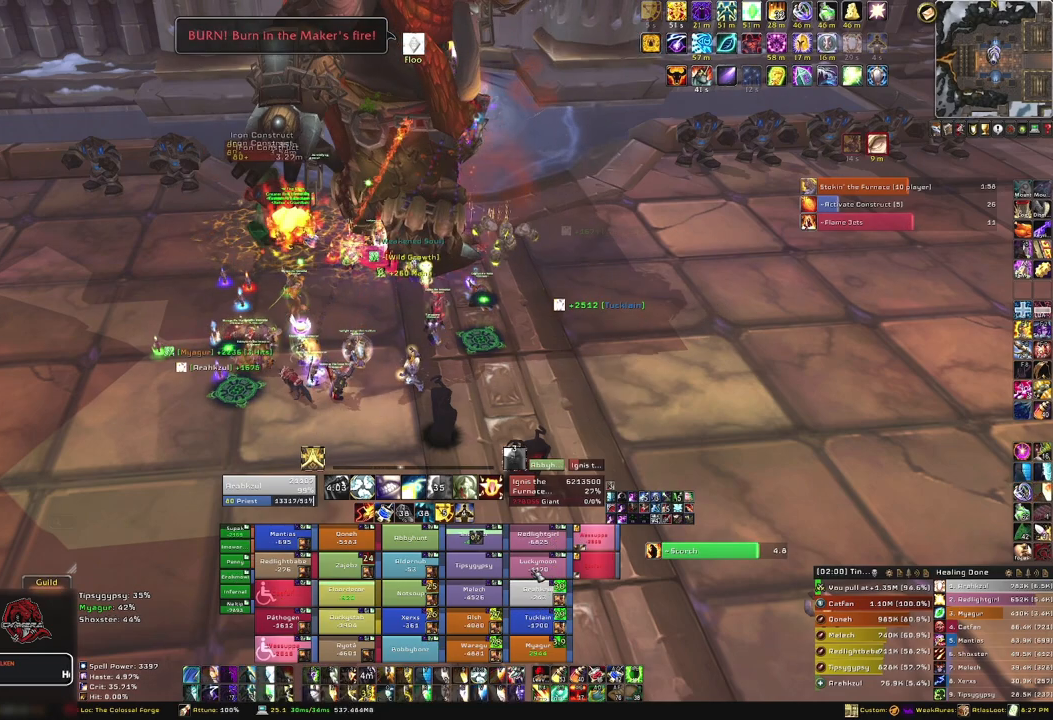
{"keys": [], "mouse": [], "events": [[100, "f", "down"], [300, "f", "up"], [334, "f", "down"], [467, "f", "up"]]}
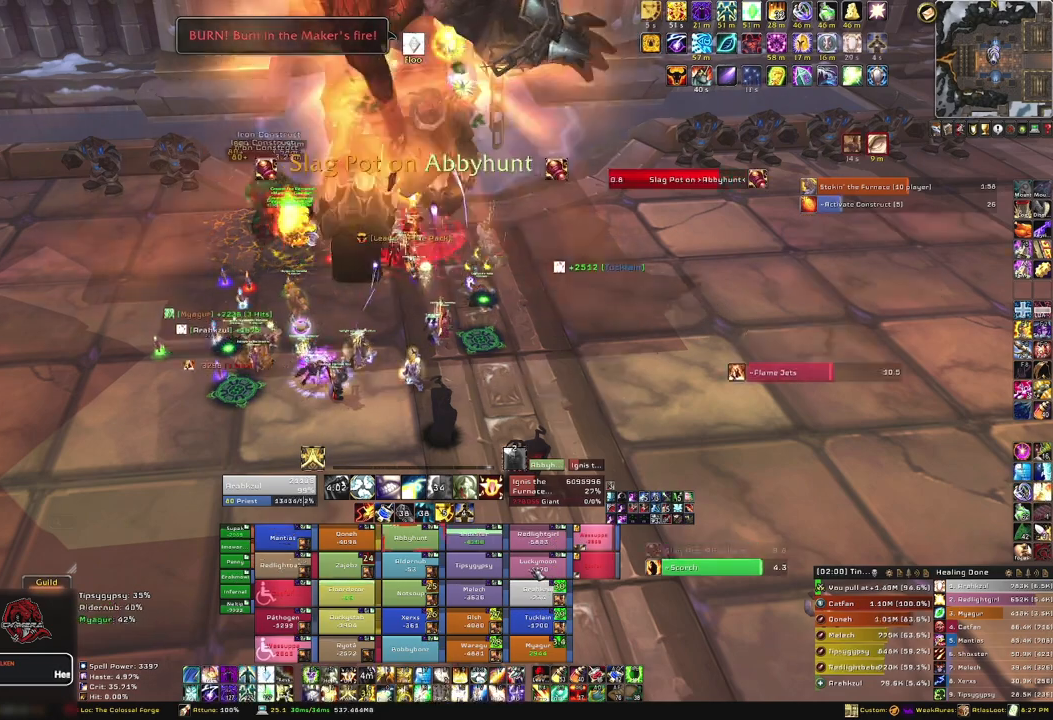
{"keys": [], "mouse": [], "events": [[66, "f", "down"], [200, "f", "up"]]}
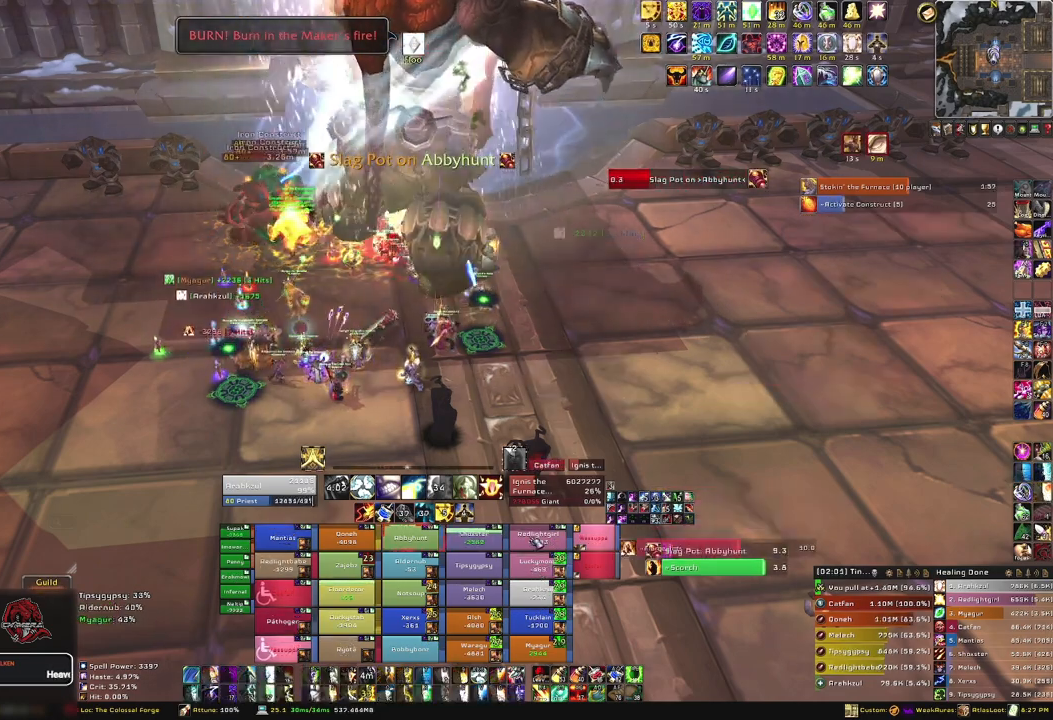
{"keys": [], "mouse": [], "events": [[134, "f", "down"], [267, "f", "up"], [300, "f", "down"], [434, "f", "up"]]}
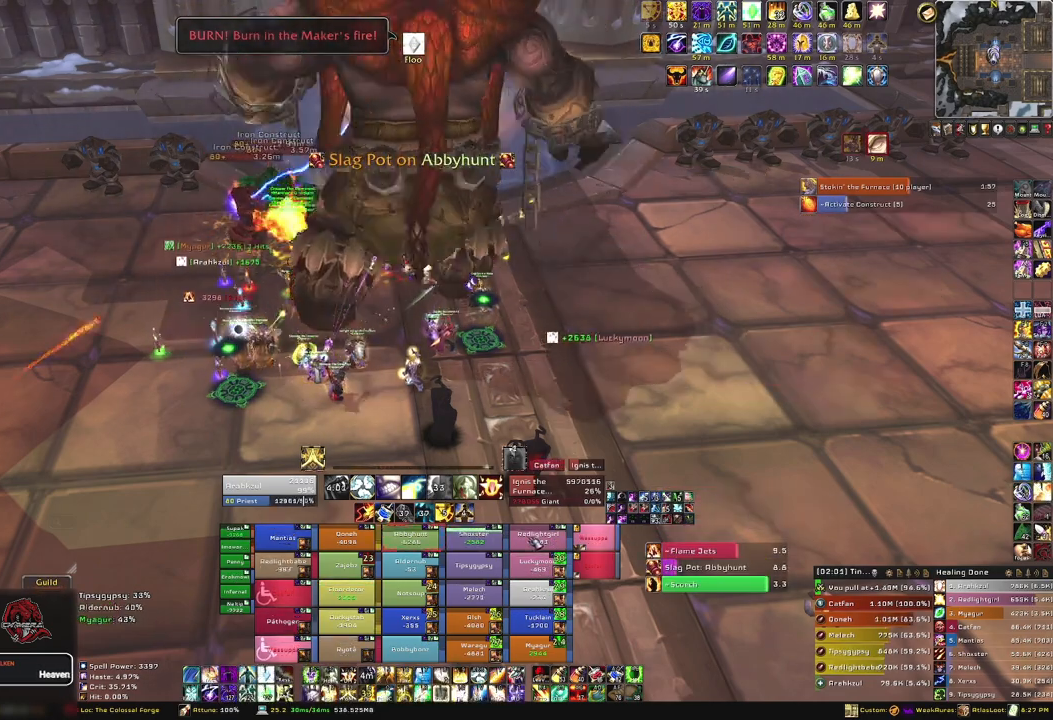
{"keys": [], "mouse": [], "events": [[66, "f", "down"], [200, "f", "up"]]}
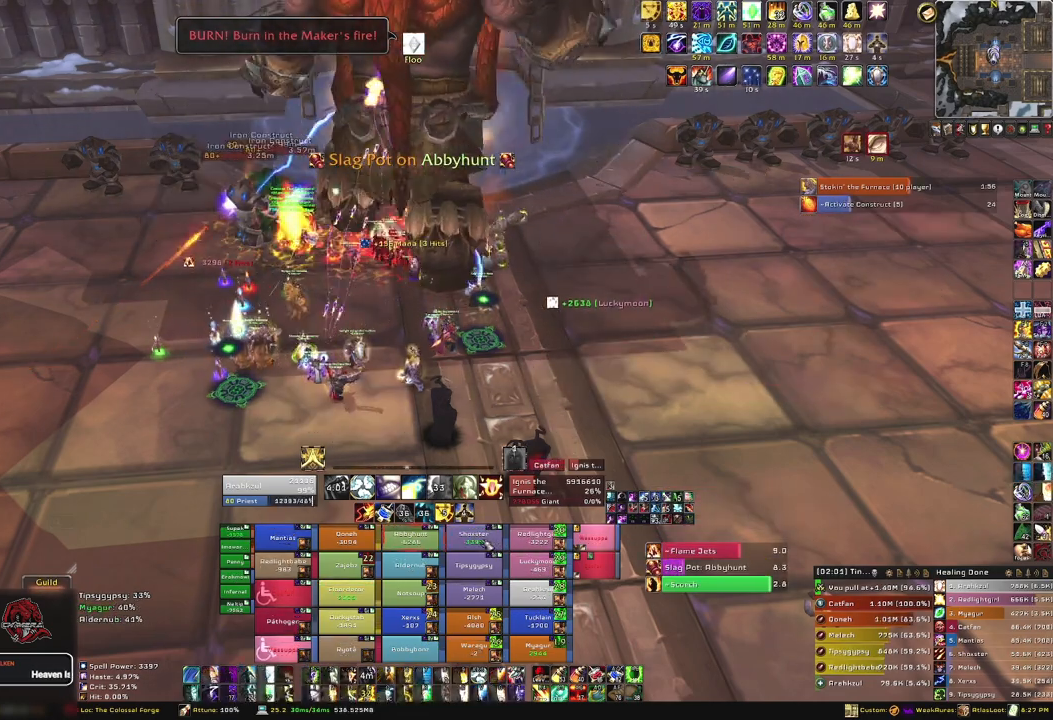
{"keys": ["f"], "mouse": [], "events": [[33, "f", "down"], [200, "f", "up"], [234, "f", "down"], [400, "f", "up"], [501, "f", "down"]]}
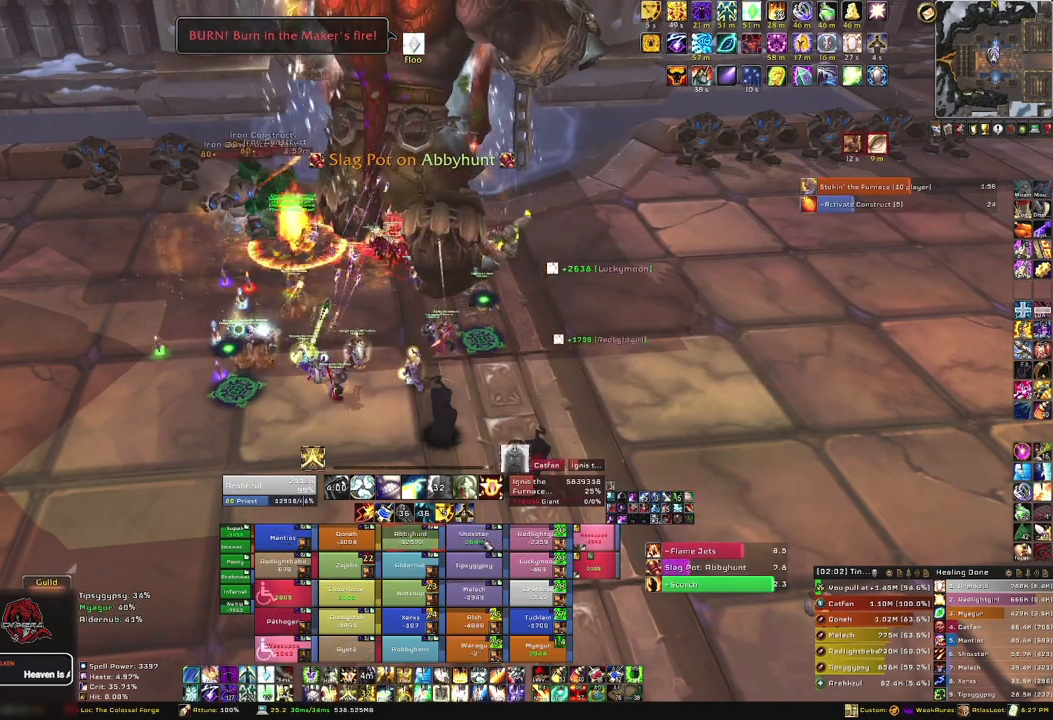
{"keys": [], "mouse": [], "events": [[133, "f", "up"]]}
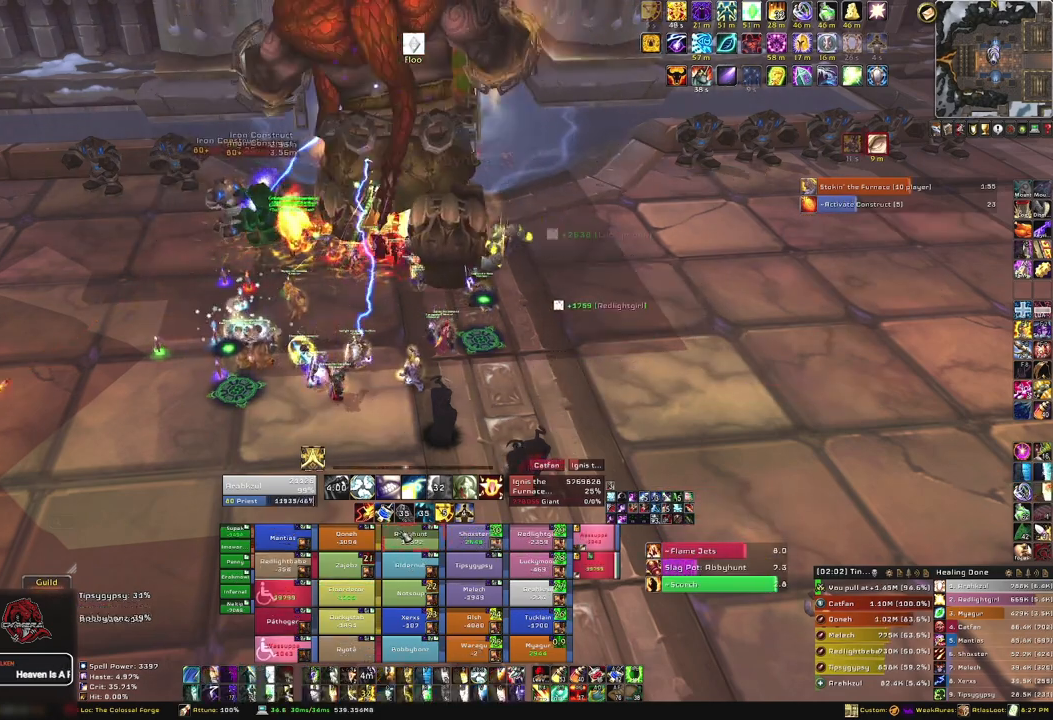
{"keys": ["f"], "mouse": [], "events": [[134, "f", "down"], [300, "f", "up"], [367, "f", "down"]]}
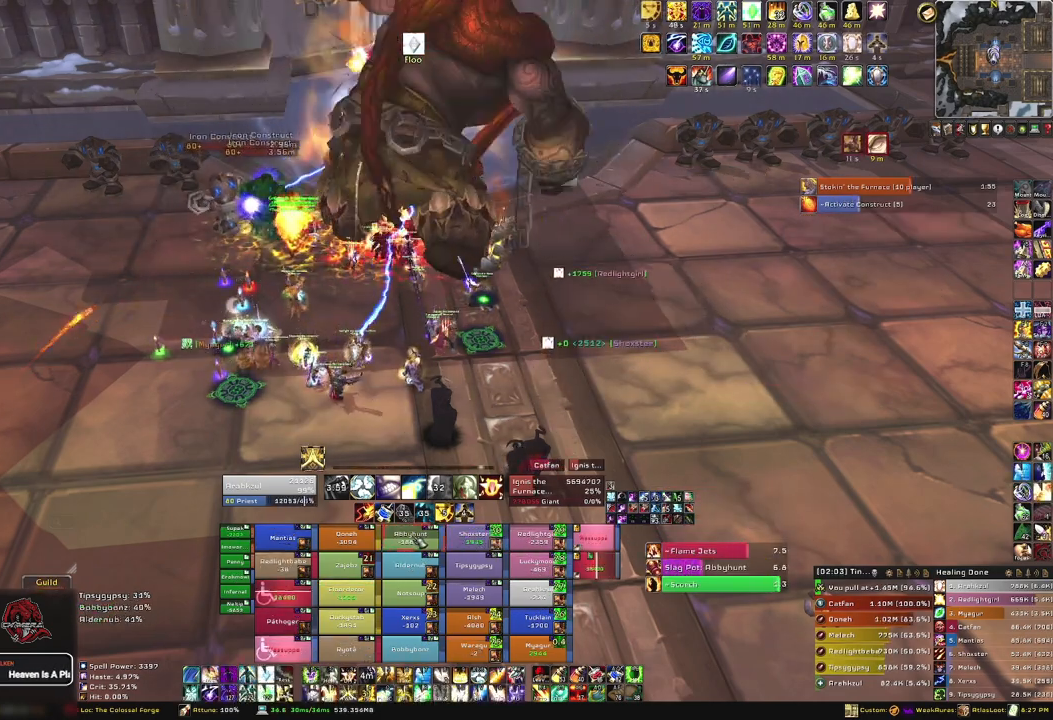
{"keys": ["f"], "mouse": [], "events": [[33, "f", "up"], [66, "f", "down"], [200, "f", "up"], [267, "f", "down"], [400, "f", "up"], [500, "f", "down"]]}
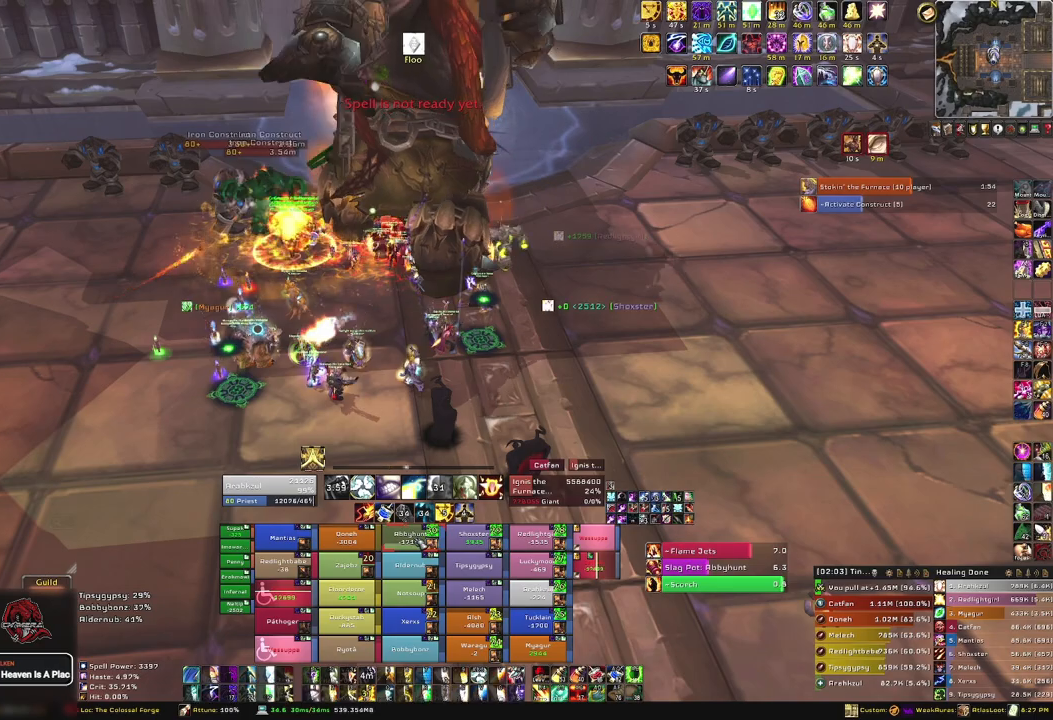
{"keys": ["q"], "mouse": [], "events": [[134, "f", "up"], [501, "q", "down"]]}
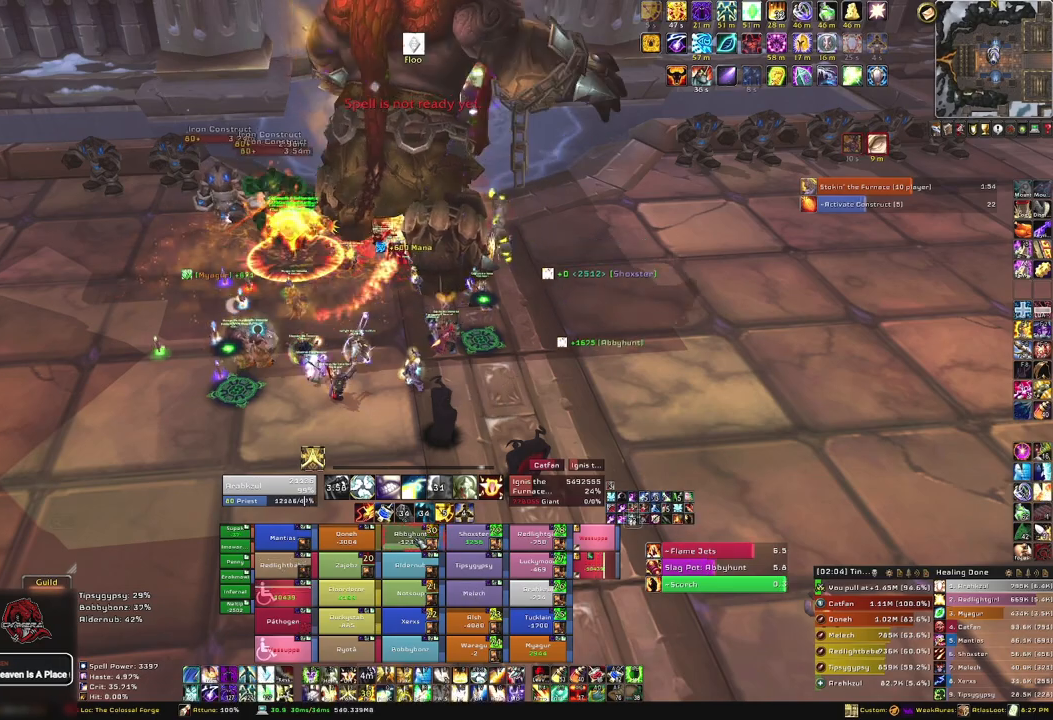
{"keys": [], "mouse": [], "events": [[100, "q", "up"]]}
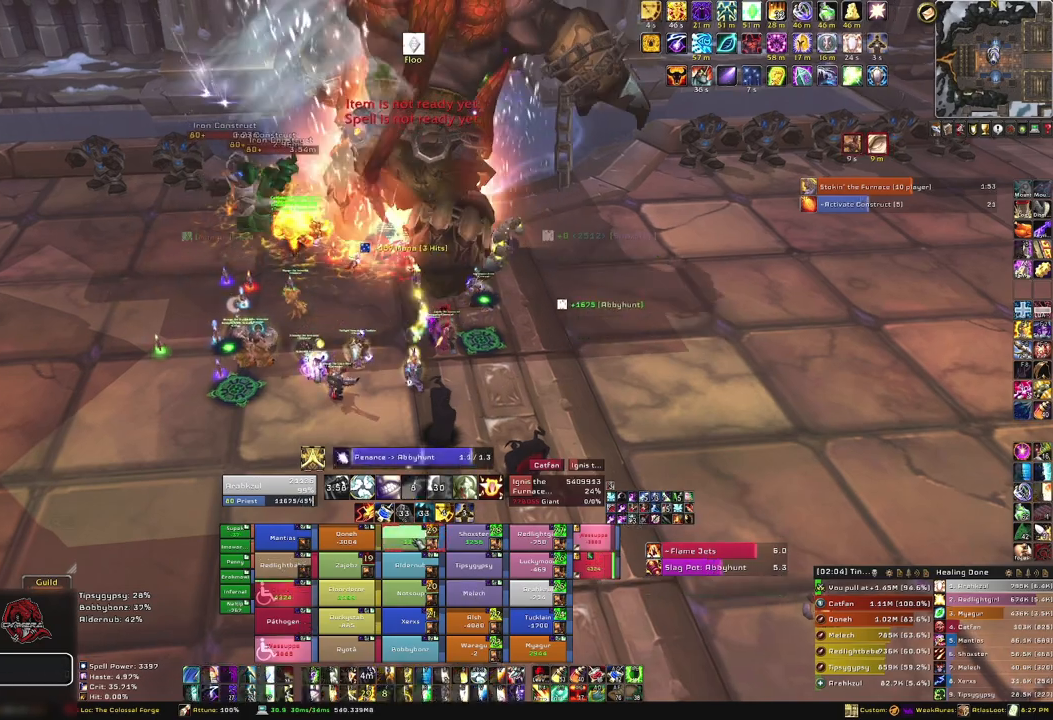
{"keys": [], "mouse": [], "events": []}
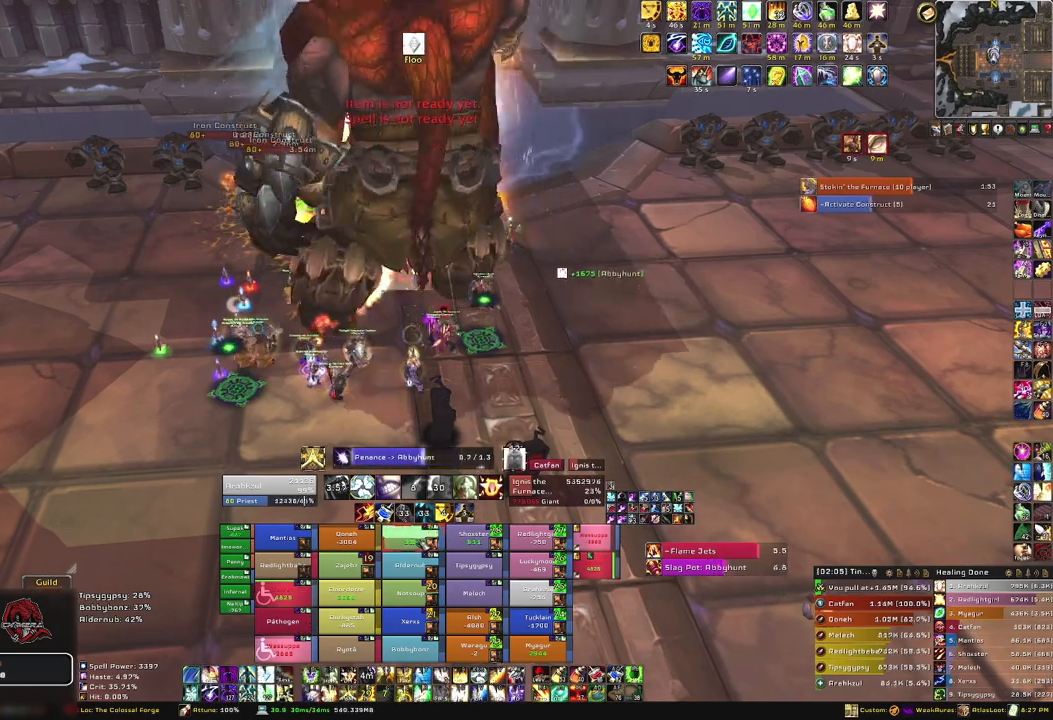
{"keys": [], "mouse": [], "events": []}
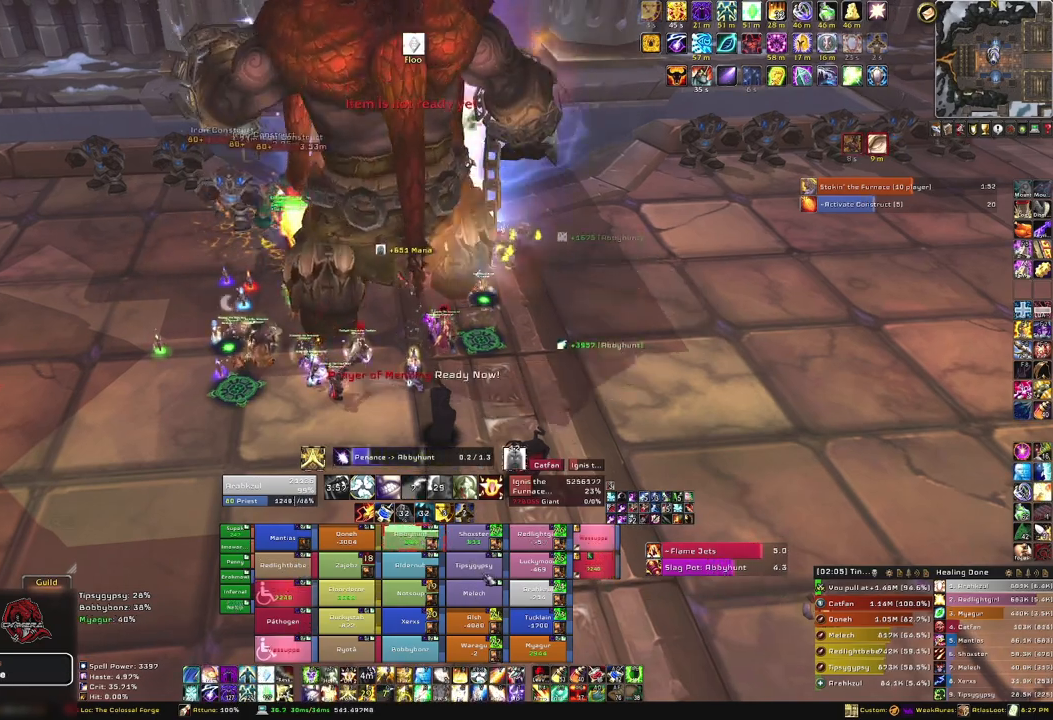
{"keys": ["f"], "mouse": [], "events": [[500, "f", "down"]]}
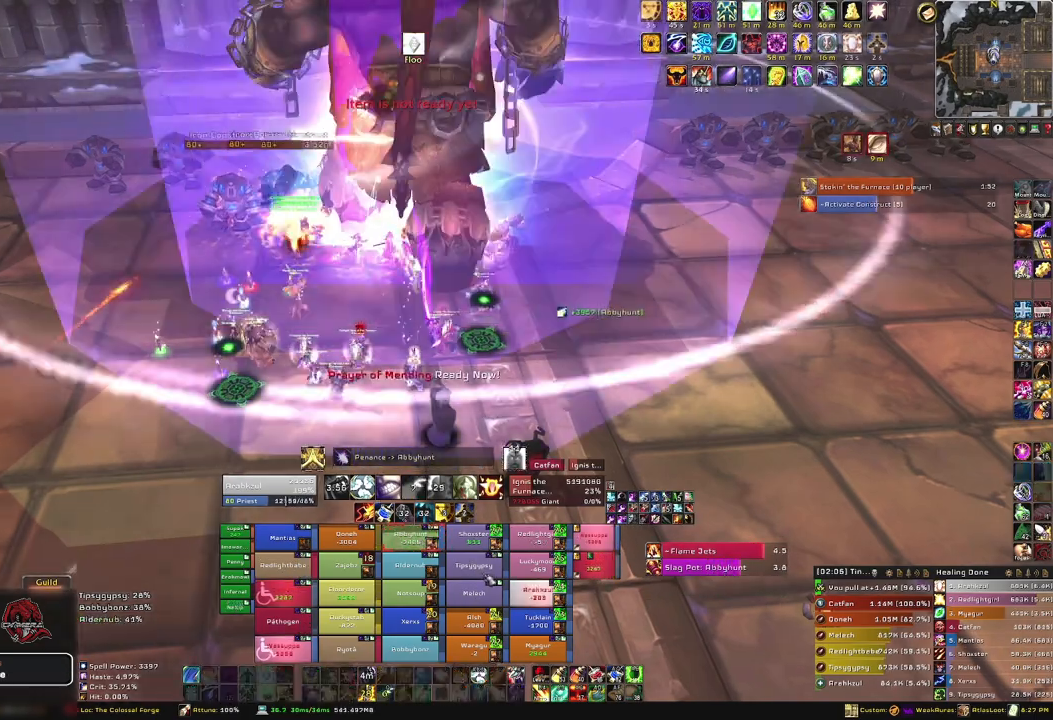
{"keys": [], "mouse": [], "events": [[134, "f", "up"]]}
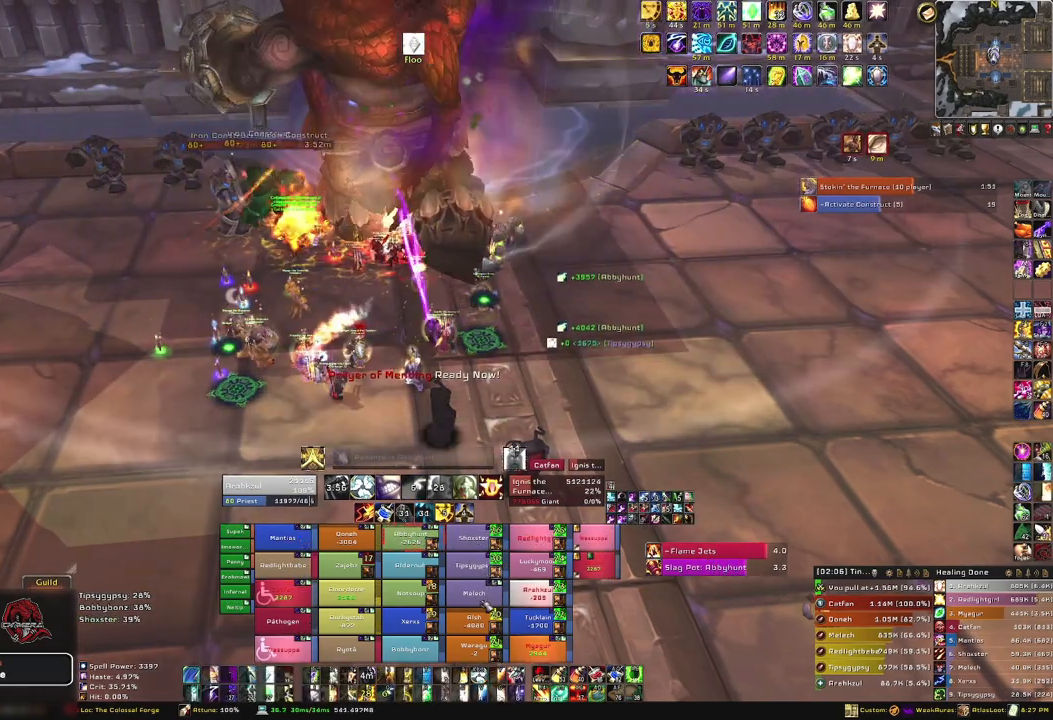
{"keys": ["f"], "mouse": [], "events": [[200, "f", "down"], [333, "f", "up"], [434, "f", "down"]]}